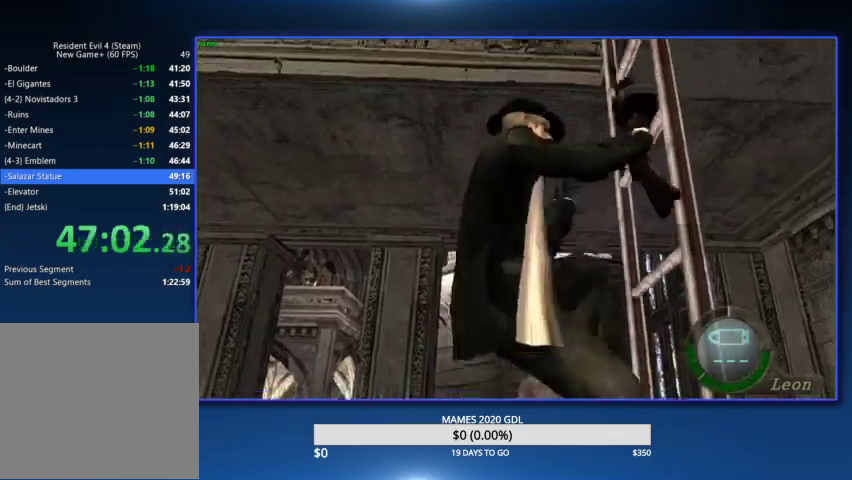
Gameplay with a controller (PlayStation layout); each line is a JSON object with the inputs held at the frame after it. "events" lists button and stick changes between this image and that frame as [ms after this image, input, new state], when the widget could be followed in between. Not read: TOUCHPAD.
{"buttons": [], "left_stick": "down", "right_stick": "center"}
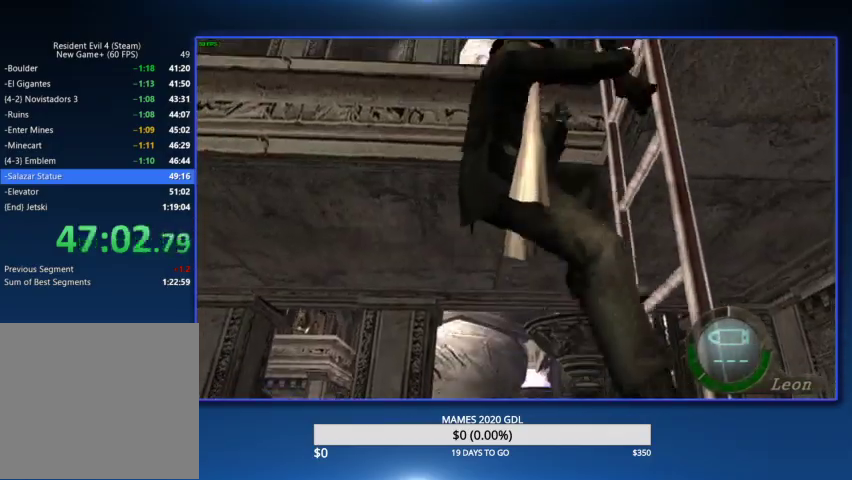
{"buttons": [], "left_stick": "down", "right_stick": "center", "events": [[433, "CROSS", "down"], [500, "CROSS", "up"]]}
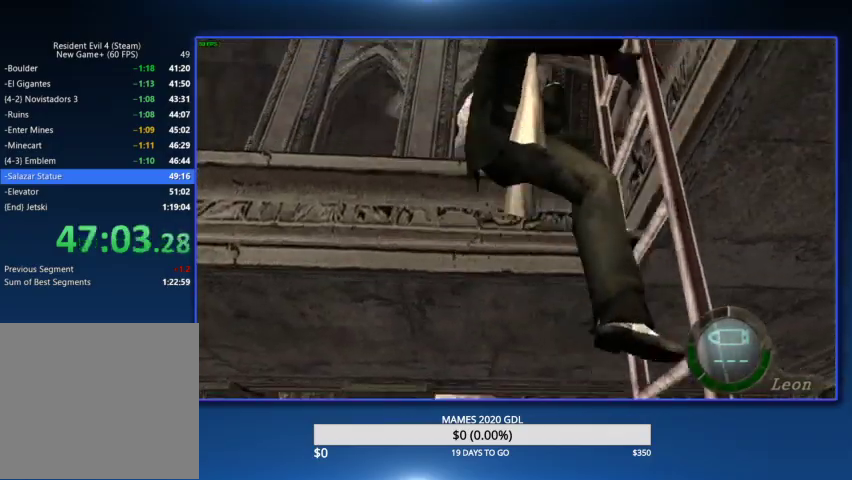
{"buttons": ["CROSS"], "left_stick": "down", "right_stick": "center", "events": [[233, "CROSS", "down"], [300, "CROSS", "up"], [367, "CROSS", "down"], [433, "CROSS", "up"], [500, "CROSS", "down"]]}
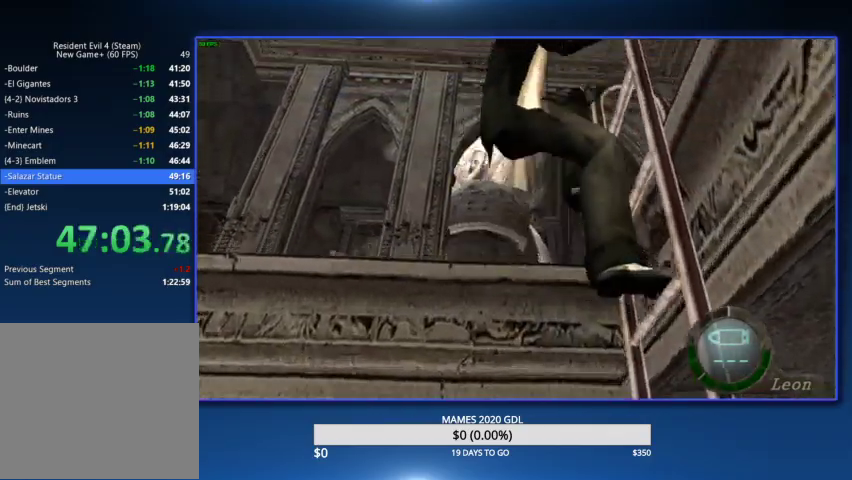
{"buttons": [], "left_stick": "down", "right_stick": "center", "events": [[67, "CROSS", "up"], [133, "CROSS", "down"], [200, "CROSS", "up"], [267, "CROSS", "down"], [333, "CROSS", "up"], [433, "CROSS", "down"], [500, "CROSS", "up"]]}
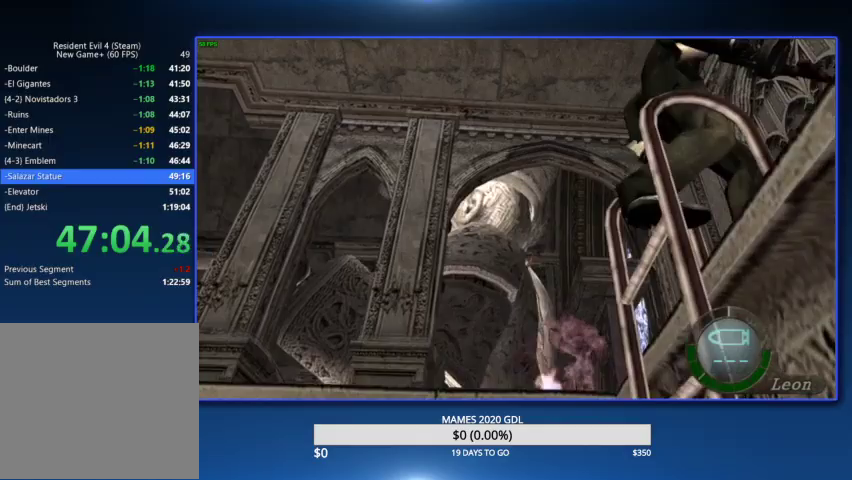
{"buttons": ["CROSS"], "left_stick": "down", "right_stick": "center", "events": [[67, "CROSS", "down"], [133, "CROSS", "up"], [233, "CROSS", "down"]]}
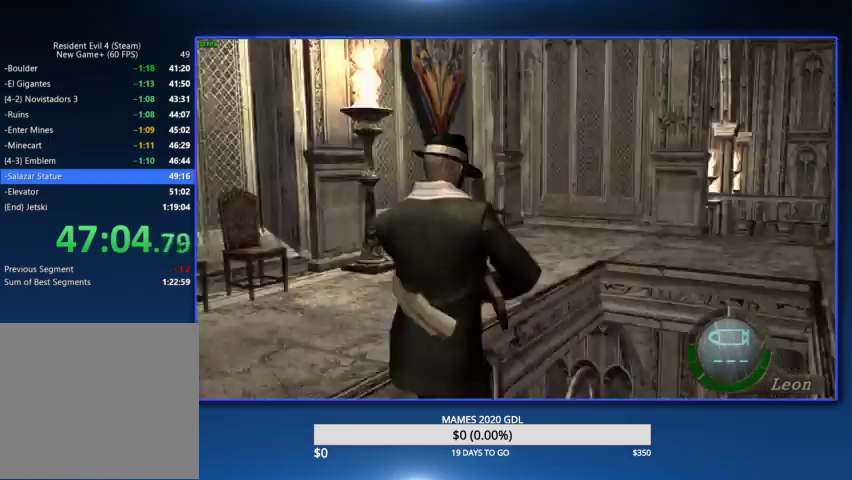
{"buttons": [], "left_stick": "up-right", "right_stick": "center", "events": [[67, "left_stick", "down-right"], [100, "CROSS", "up"], [200, "left_stick", "right"], [333, "left_stick", "up-right"]]}
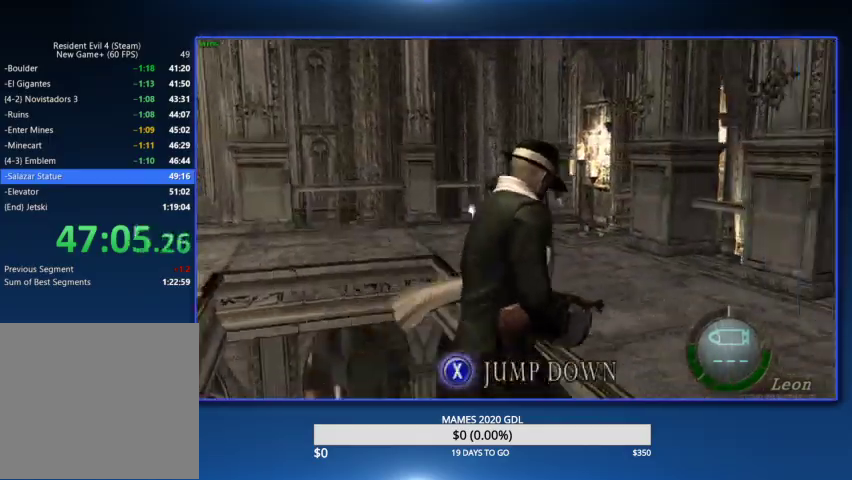
{"buttons": [], "left_stick": "up-left", "right_stick": "center", "events": [[133, "left_stick", "up-left"]]}
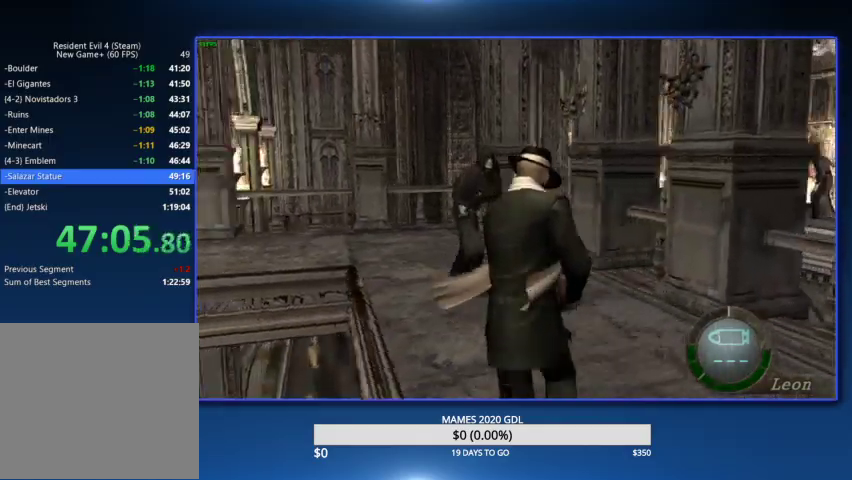
{"buttons": ["L2", "R2", "DPAD_DOWN"], "left_stick": "center", "right_stick": "down"}
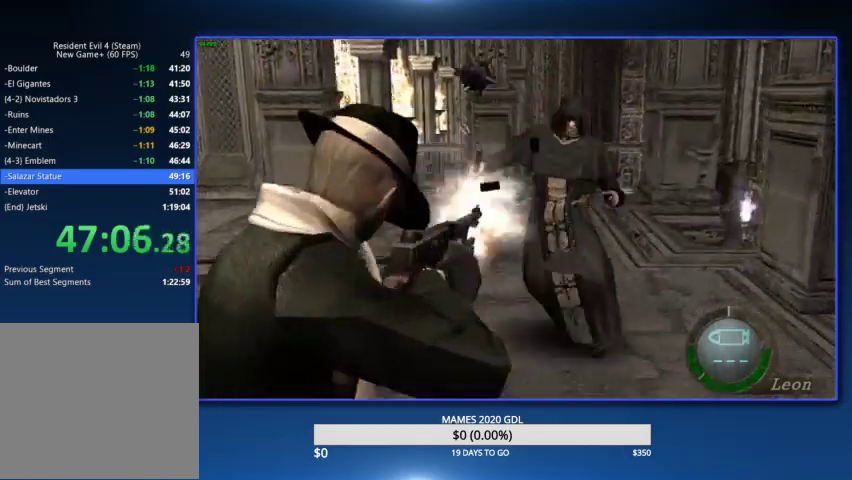
{"buttons": [], "left_stick": "up", "right_stick": "center", "events": [[33, "DPAD_DOWN", "up"], [100, "right_stick", "center"], [167, "L2", "up"], [167, "R2", "up"], [200, "left_stick", "up"]]}
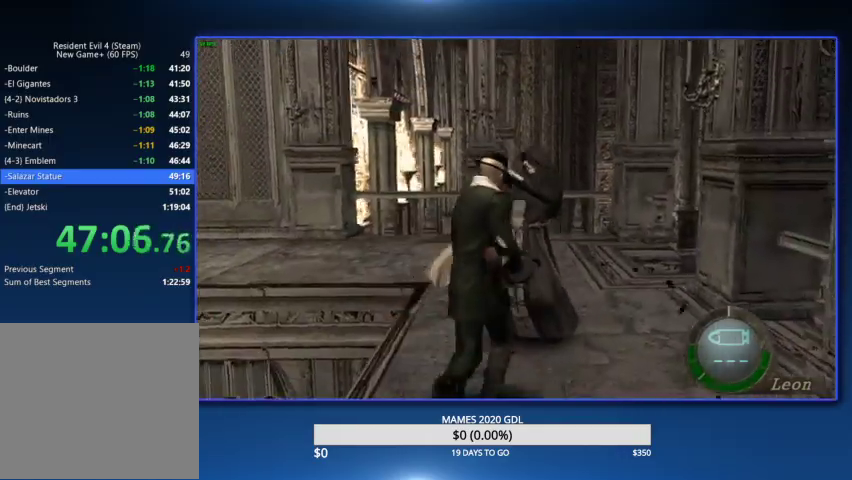
{"buttons": [], "left_stick": "up", "right_stick": "center", "events": [[367, "left_stick", "up-right"], [500, "left_stick", "up"]]}
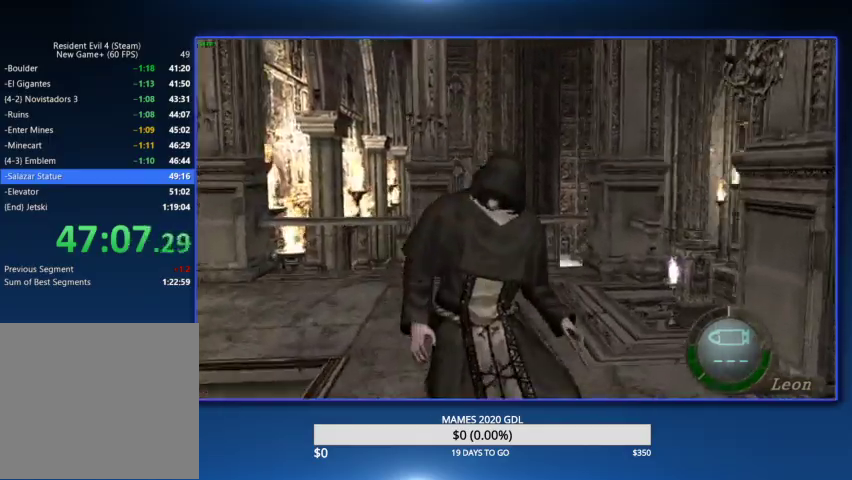
{"buttons": ["L2"], "left_stick": "center", "right_stick": "center", "events": [[367, "right_stick", "right"], [433, "L2", "down"], [433, "left_stick", "center"], [500, "right_stick", "center"]]}
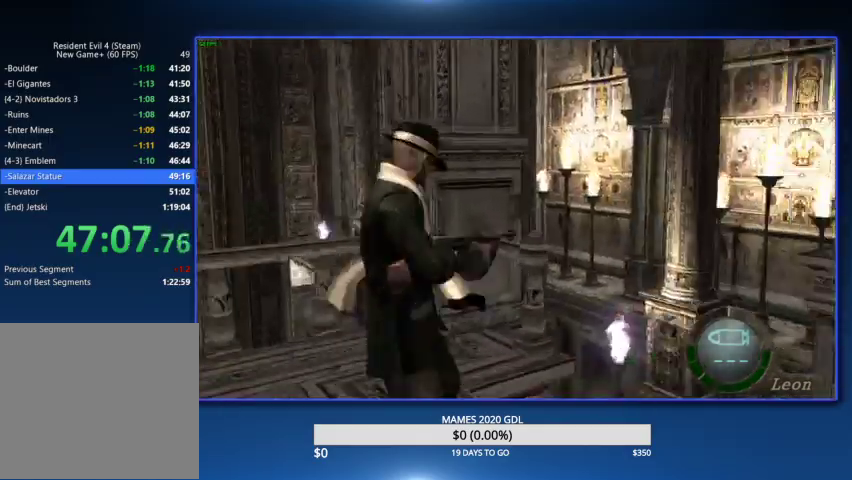
{"buttons": ["L2", "R2"], "left_stick": "center", "right_stick": "center", "events": [[333, "right_stick", "right"], [467, "R2", "down"], [467, "right_stick", "center"]]}
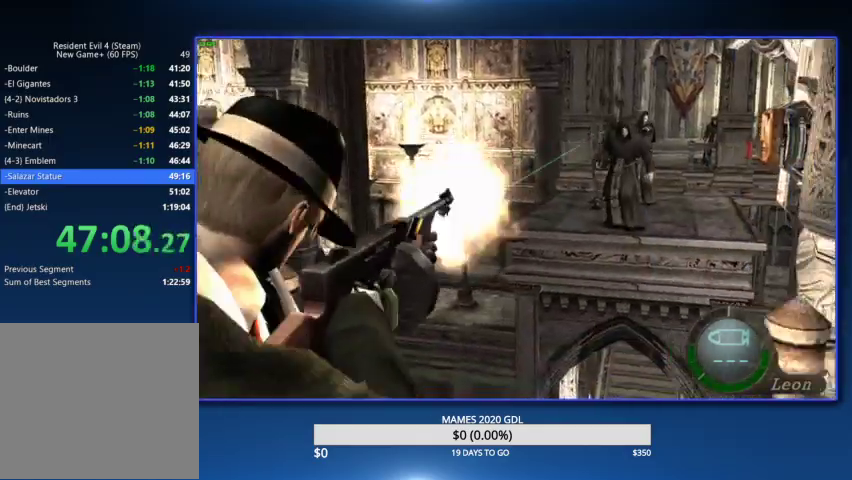
{"buttons": ["L2", "R2"], "left_stick": "center", "right_stick": "center", "events": [[67, "right_stick", "down"], [200, "right_stick", "center"], [300, "right_stick", "down-right"], [367, "right_stick", "center"]]}
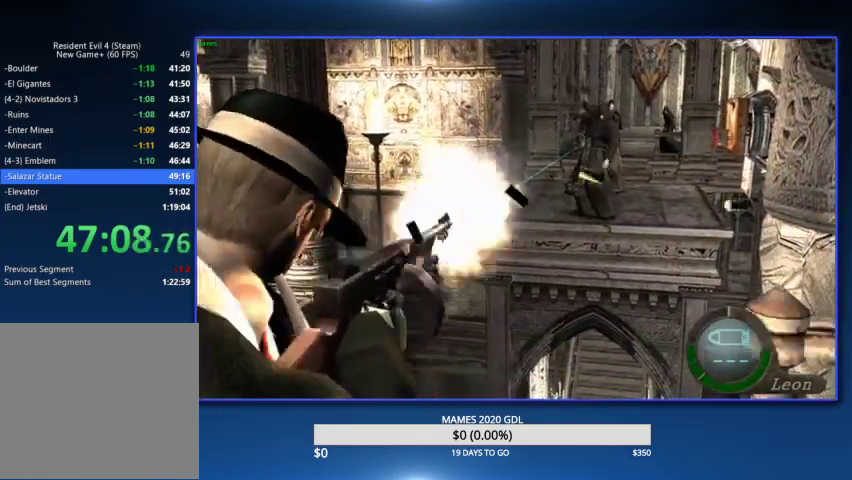
{"buttons": ["L2", "R2"], "left_stick": "center", "right_stick": "center", "events": [[33, "right_stick", "right"], [167, "right_stick", "center"]]}
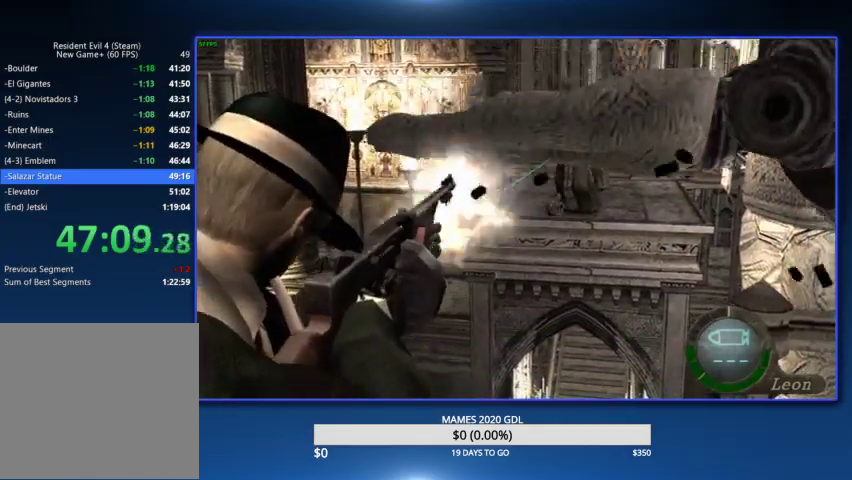
{"buttons": ["SQUARE"], "left_stick": "center", "right_stick": "center", "events": [[67, "L2", "up"], [67, "R2", "up"], [133, "left_stick", "up"], [300, "SQUARE", "down"], [500, "left_stick", "center"]]}
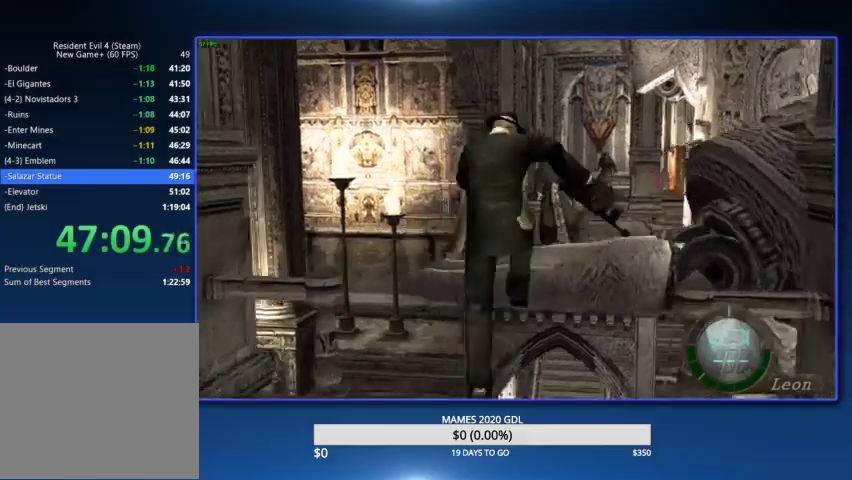
{"buttons": ["L2"], "left_stick": "center", "right_stick": "center"}
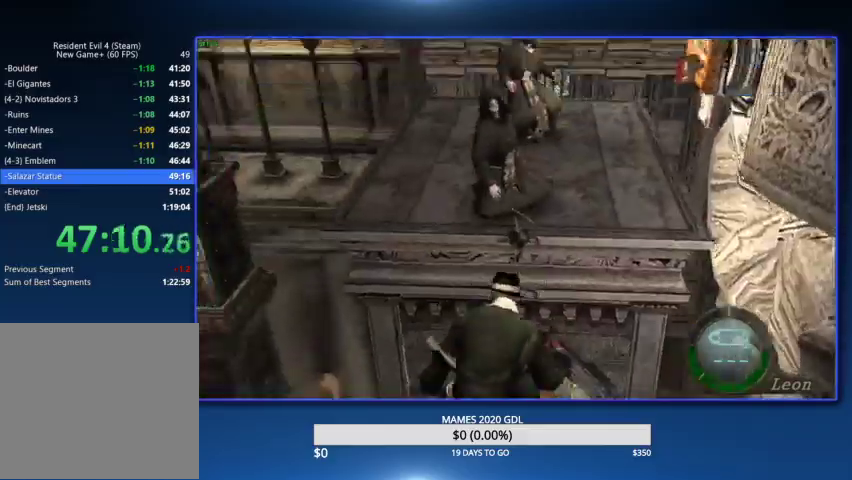
{"buttons": ["L2", "DPAD_DOWN", "DPAD_RIGHT"], "left_stick": "center", "right_stick": "center"}
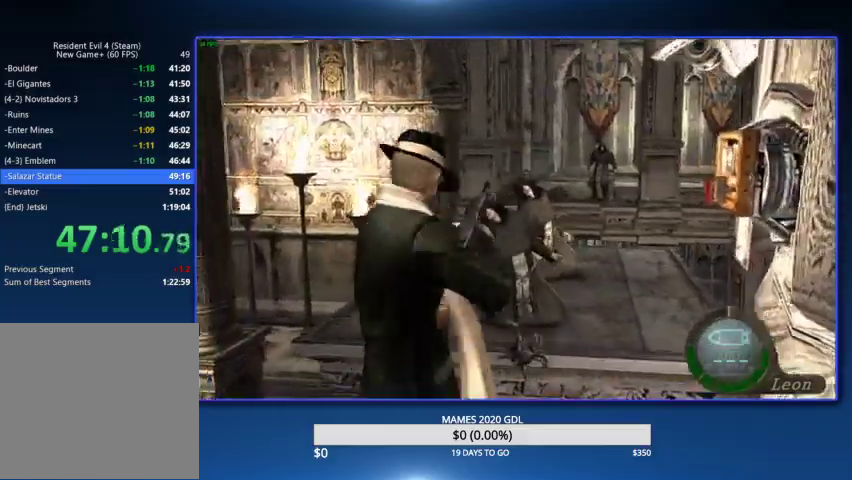
{"buttons": ["L2", "R2", "DPAD_DOWN"], "left_stick": "center", "right_stick": "up-right"}
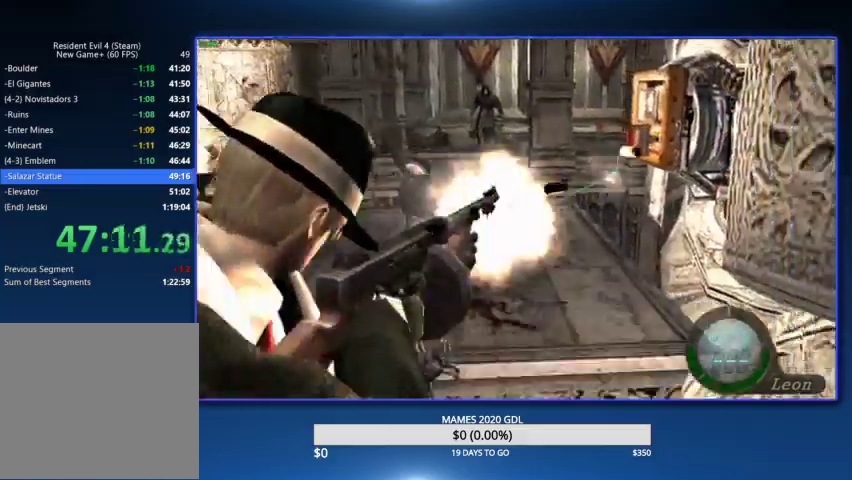
{"buttons": ["L2", "DPAD_DOWN"], "left_stick": "center", "right_stick": "up-right"}